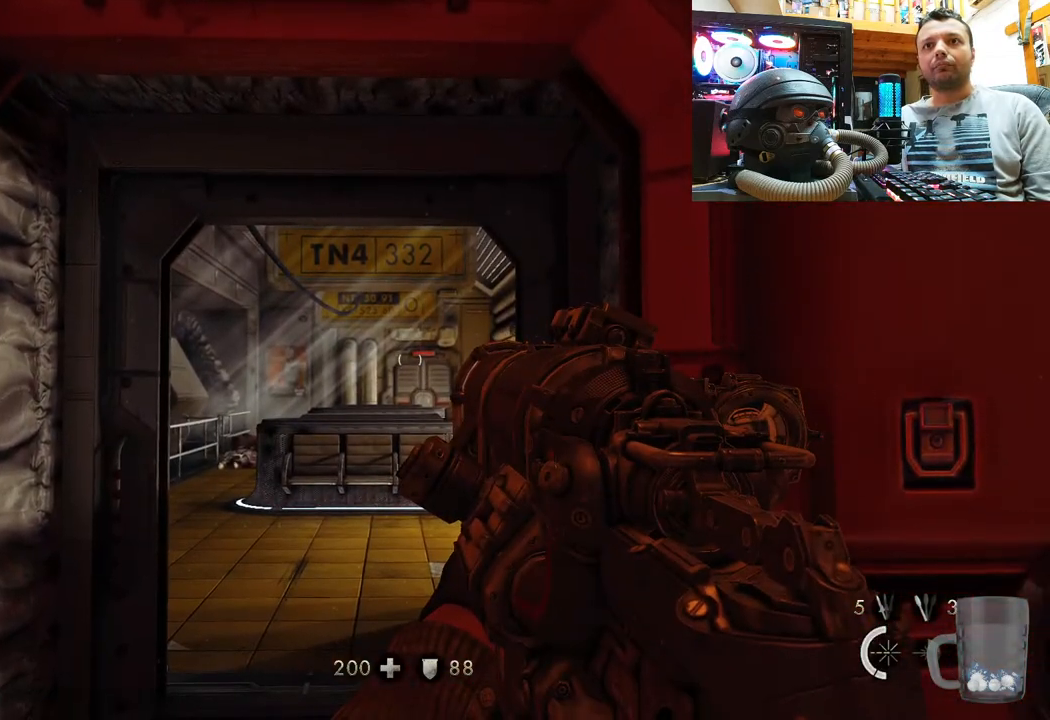
Gameplay with a controller (PlayStation layout); each line is a JSON object with the inputs held at the frame after it. "events" lists button and stick changes between this image and that frame as [ms after this image, input, new state], when the widget could be followed in between. Not read: R1.
{"buttons": [], "left_stick": "center", "right_stick": "center", "events": [[17, "right_stick", "up"], [150, "right_stick", "center"]]}
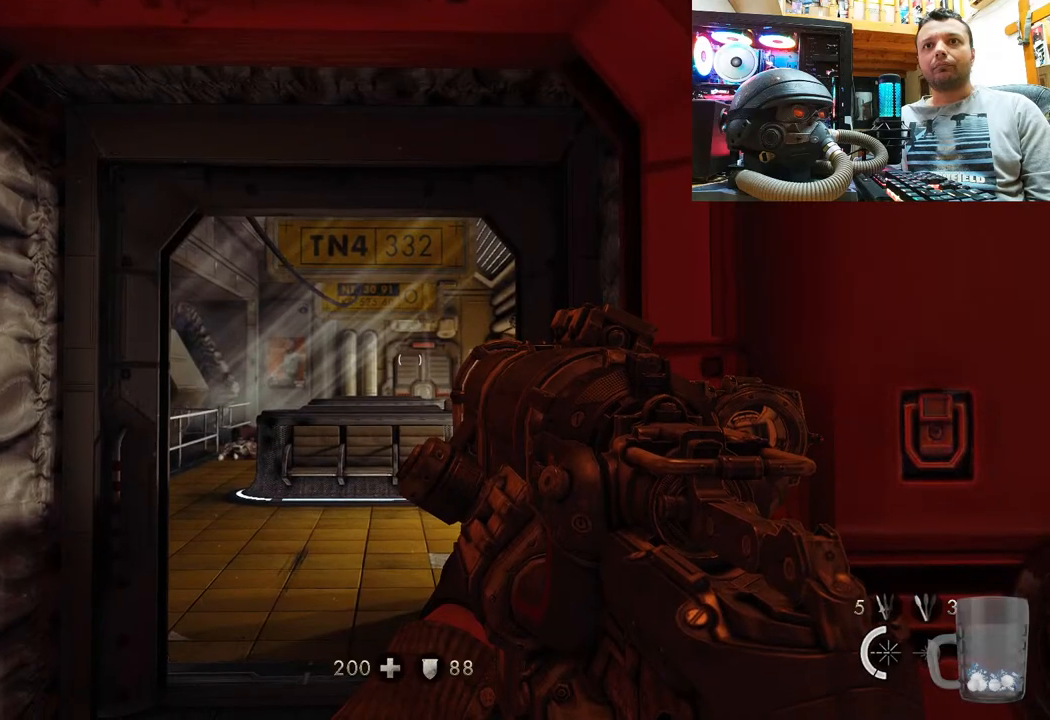
{"buttons": [], "left_stick": "center", "right_stick": "up", "events": [[450, "right_stick", "up"]]}
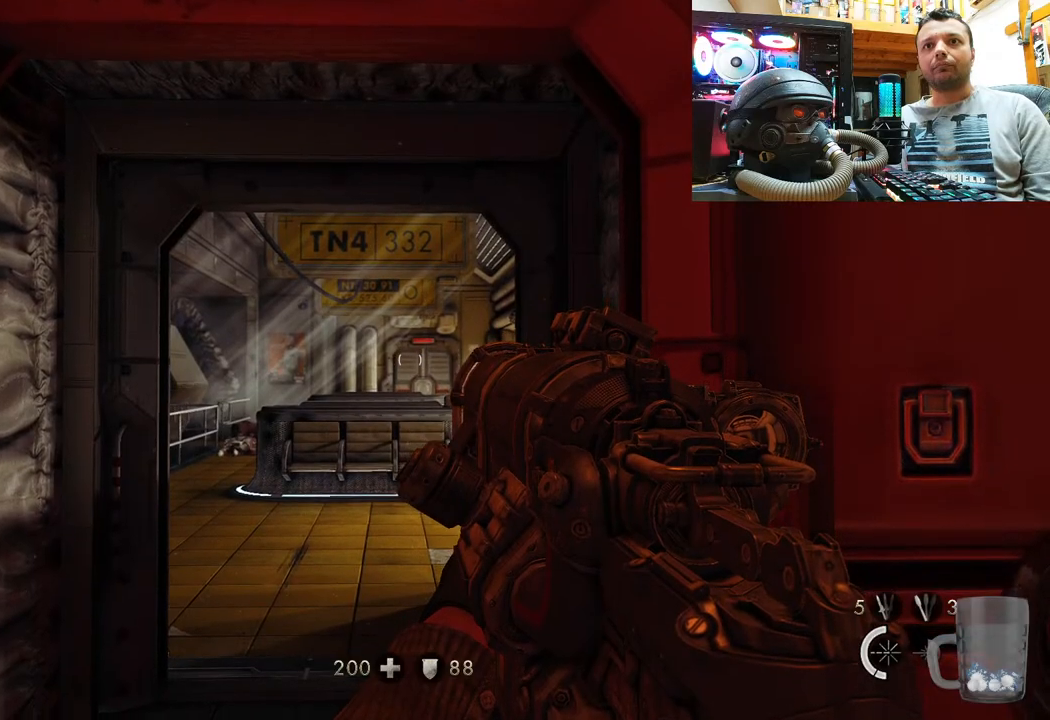
{"buttons": [], "left_stick": "center", "right_stick": "center", "events": [[117, "right_stick", "center"]]}
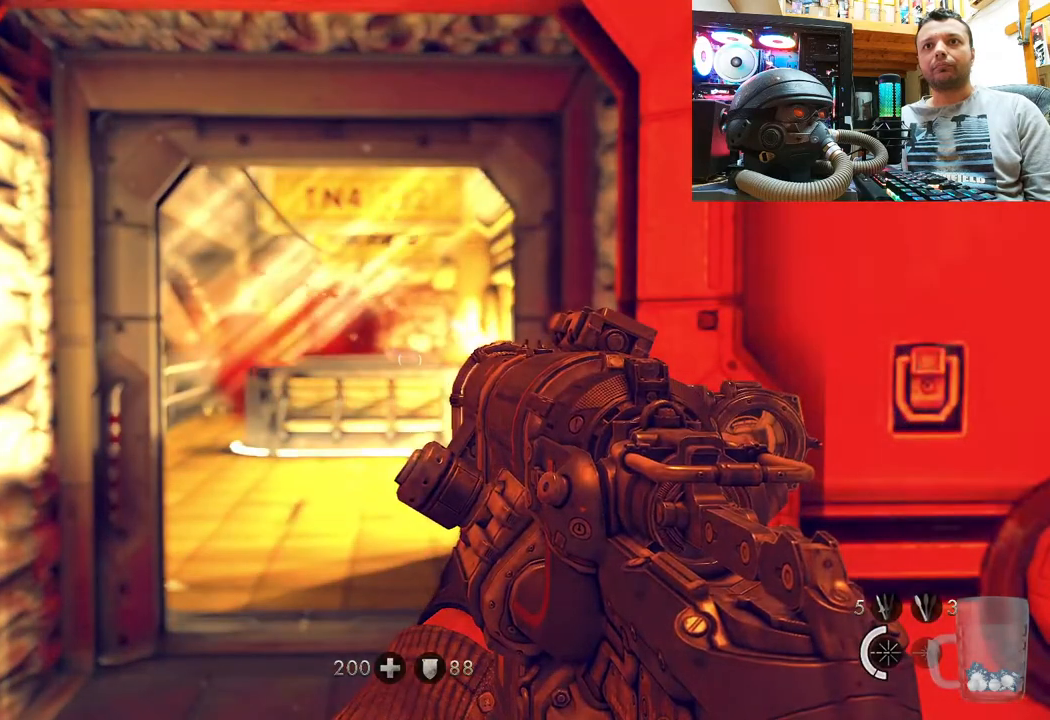
{"buttons": [], "left_stick": "up", "right_stick": "center", "events": [[217, "right_stick", "right"], [350, "right_stick", "center"], [483, "left_stick", "up"]]}
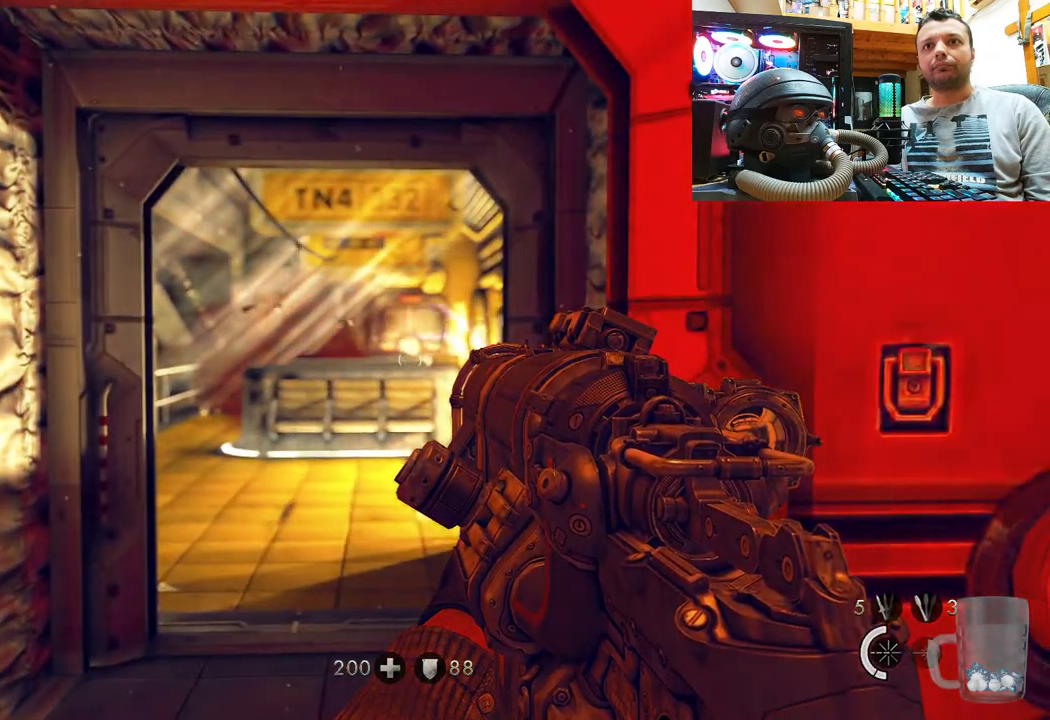
{"buttons": [], "left_stick": "center", "right_stick": "center", "events": [[17, "left_stick", "up-left"], [183, "left_stick", "center"], [283, "right_stick", "right"], [450, "right_stick", "center"]]}
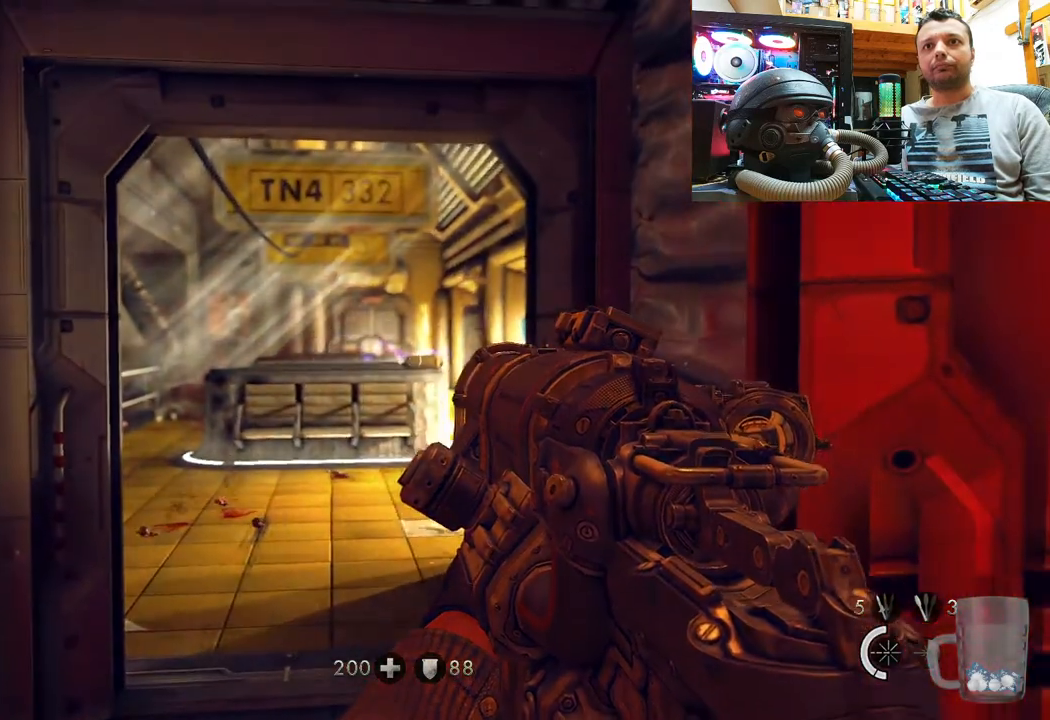
{"buttons": [], "left_stick": "center", "right_stick": "center", "events": [[50, "right_stick", "right"], [83, "left_stick", "left"], [317, "right_stick", "center"], [383, "left_stick", "center"]]}
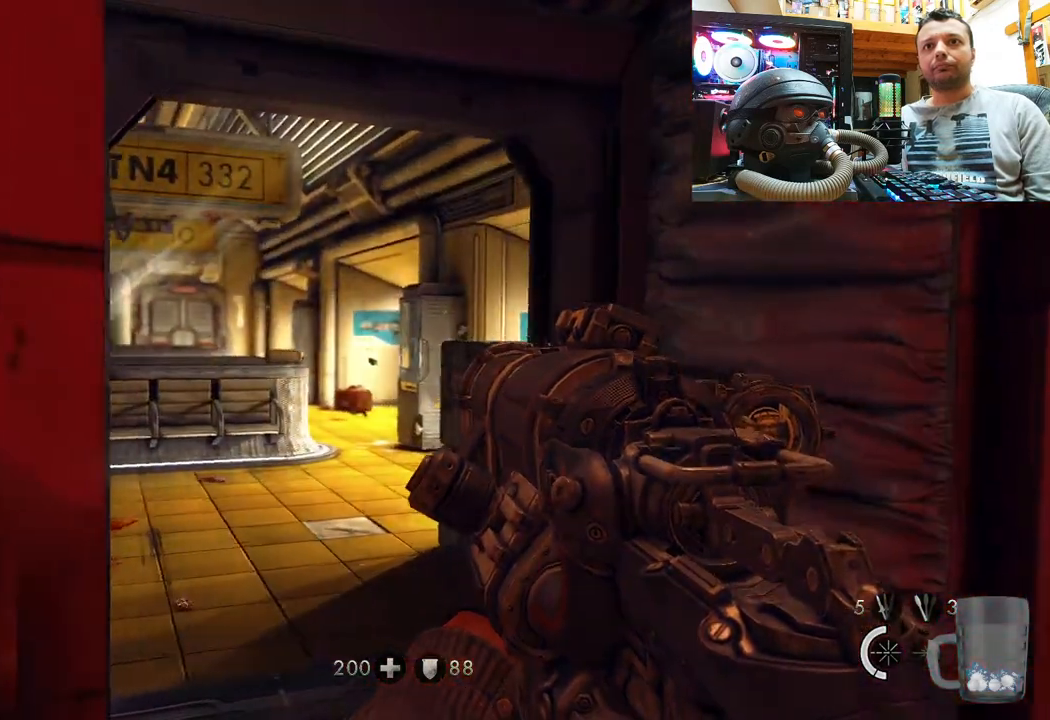
{"buttons": [], "left_stick": "up-right", "right_stick": "up-left", "events": [[300, "right_stick", "up-left"], [317, "left_stick", "up-right"]]}
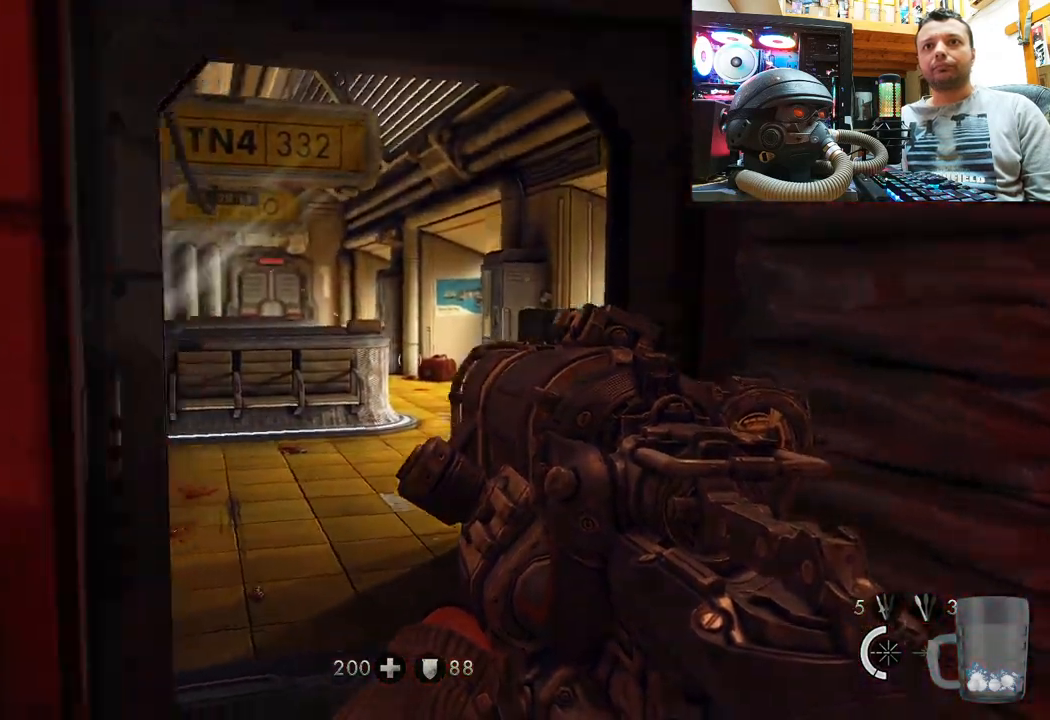
{"buttons": [], "left_stick": "down-right", "right_stick": "right", "events": [[50, "right_stick", "center"], [83, "left_stick", "center"], [300, "left_stick", "down"], [350, "left_stick", "down-right"], [433, "right_stick", "right"]]}
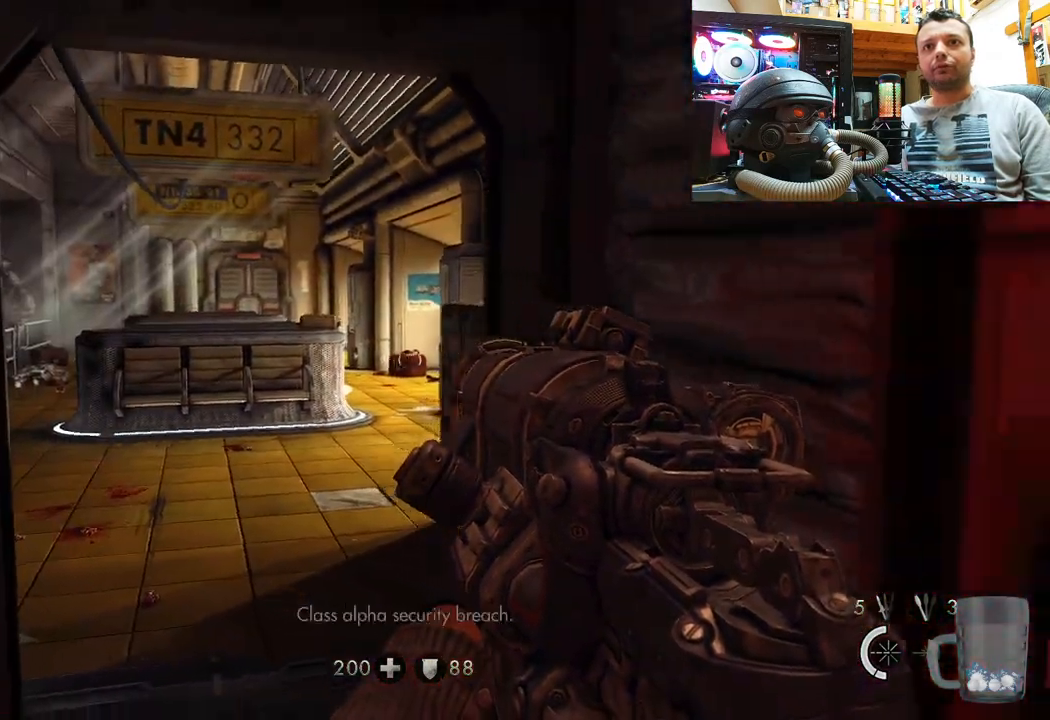
{"buttons": [], "left_stick": "up-right", "right_stick": "right", "events": [[450, "left_stick", "up-right"]]}
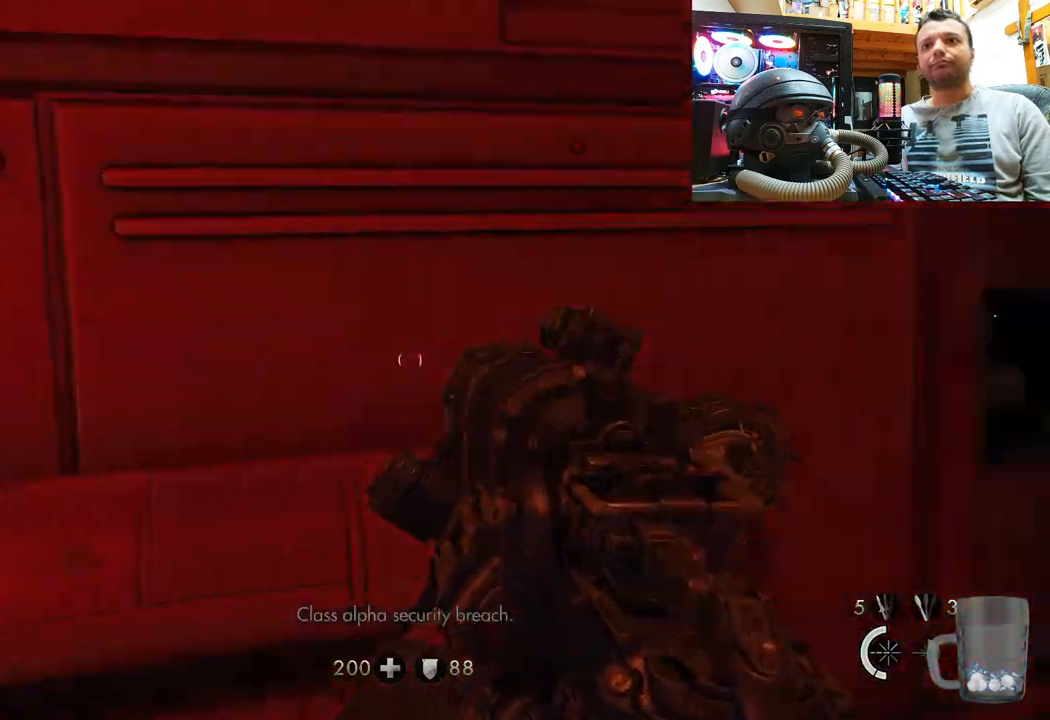
{"buttons": [], "left_stick": "up", "right_stick": "center", "events": [[300, "left_stick", "up"], [300, "right_stick", "center"], [367, "TRIANGLE", "down"], [483, "TRIANGLE", "up"]]}
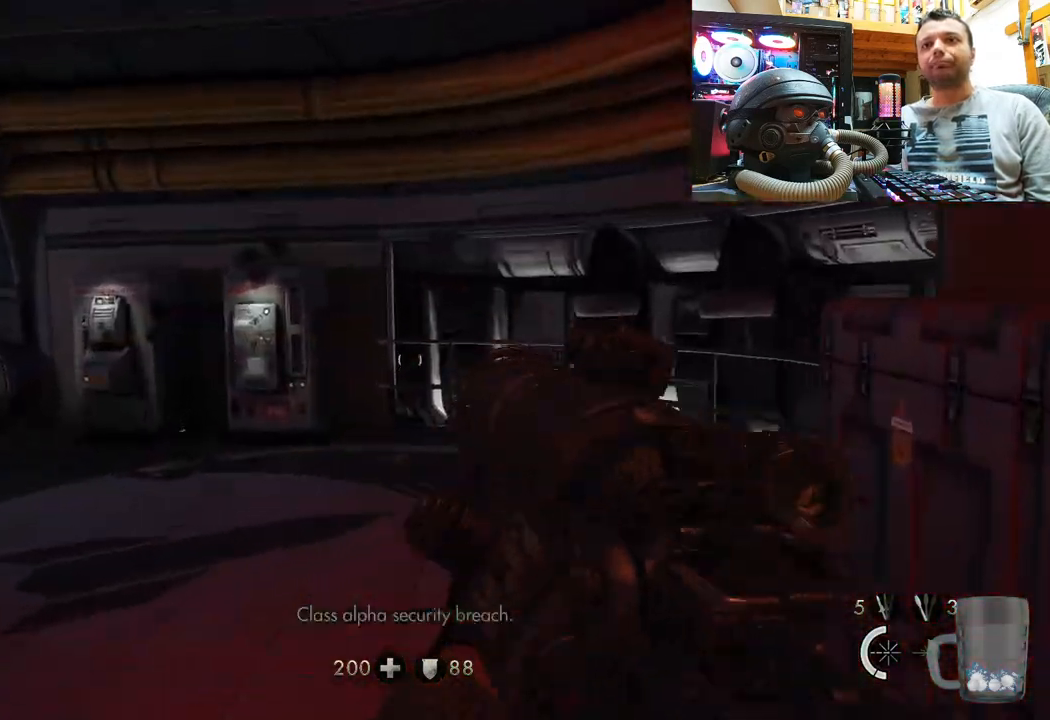
{"buttons": [], "left_stick": "up-right", "right_stick": "up-left", "events": [[217, "right_stick", "up"], [300, "right_stick", "up-left"], [383, "left_stick", "up-right"]]}
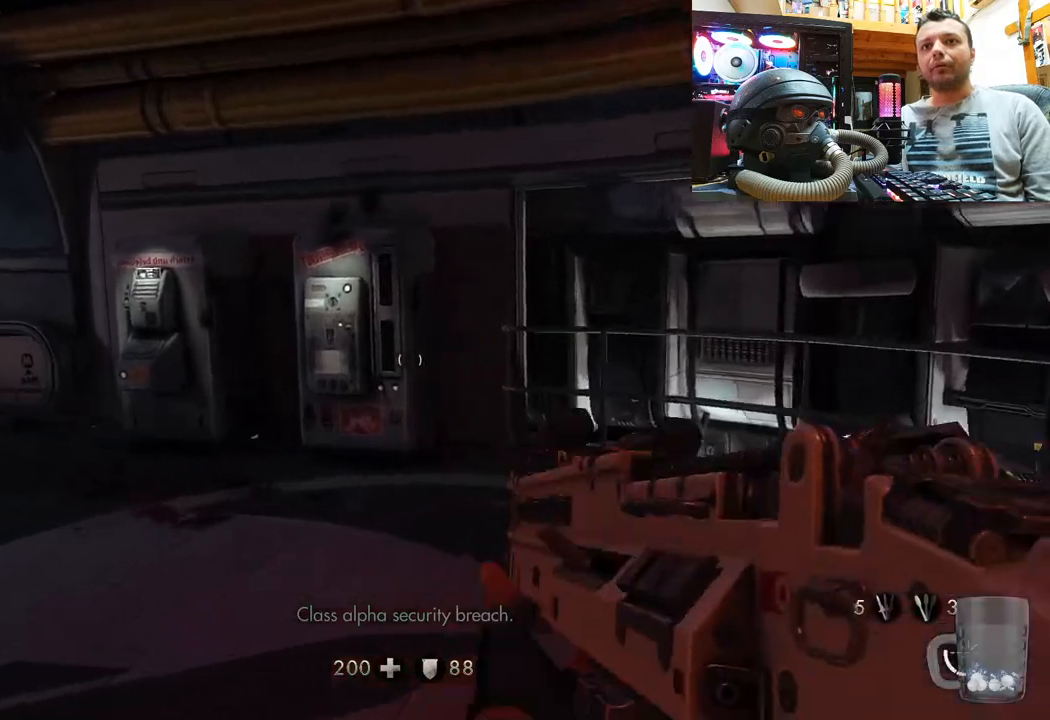
{"buttons": [], "left_stick": "up", "right_stick": "up-right", "events": [[200, "right_stick", "up-right"], [367, "left_stick", "up"]]}
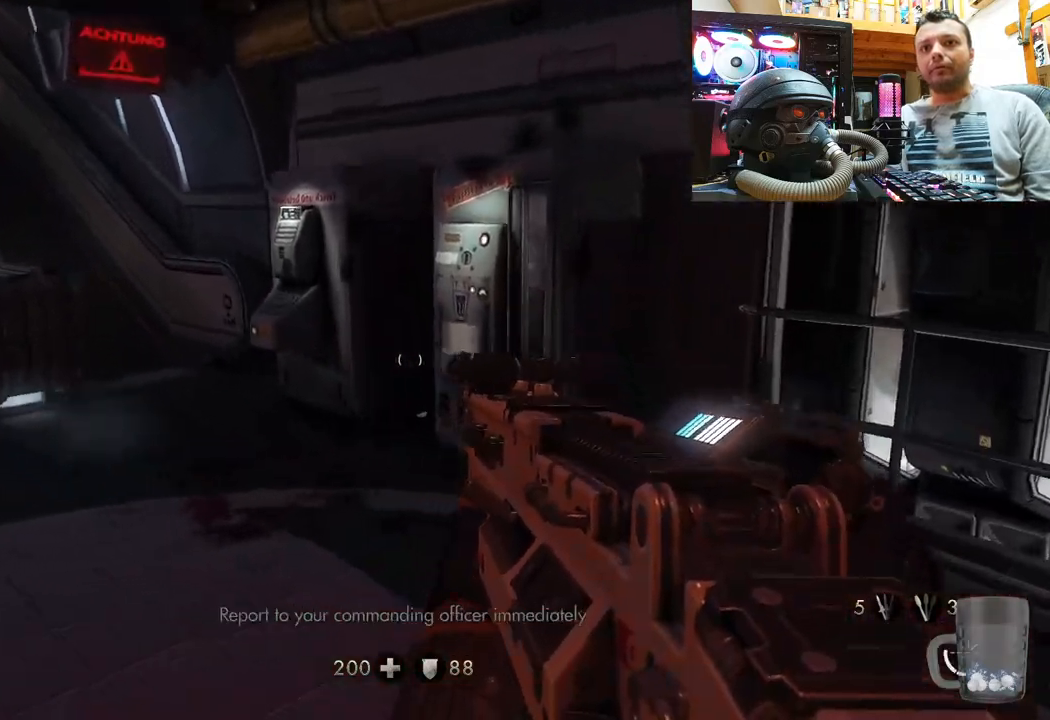
{"buttons": [], "left_stick": "up-left", "right_stick": "up", "events": [[383, "right_stick", "up"], [417, "left_stick", "up-left"]]}
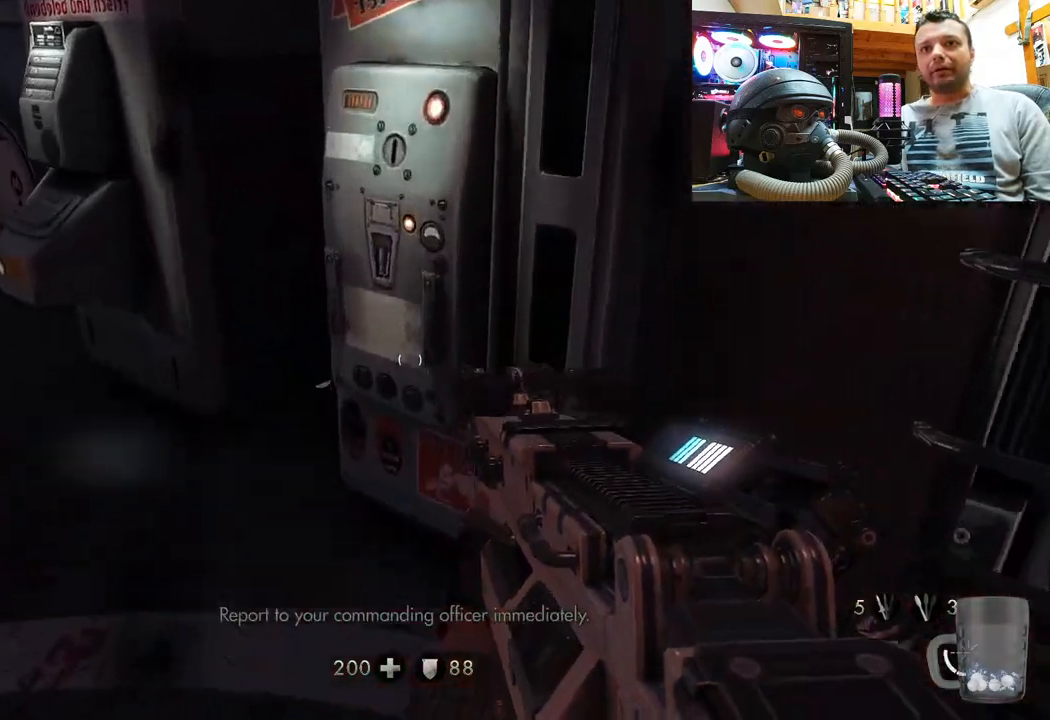
{"buttons": [], "left_stick": "center", "right_stick": "center", "events": [[100, "right_stick", "up-right"], [300, "right_stick", "center"], [333, "left_stick", "center"], [367, "SQUARE", "down"], [483, "SQUARE", "up"]]}
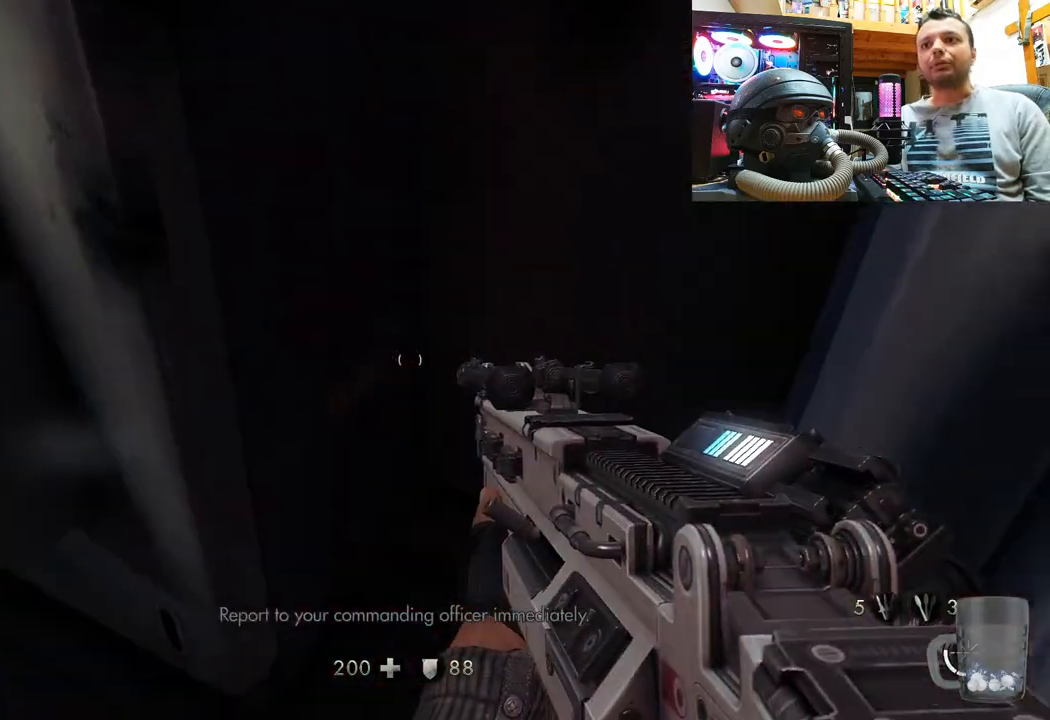
{"buttons": [], "left_stick": "left", "right_stick": "down-left", "events": [[100, "left_stick", "down-left"], [217, "right_stick", "down-left"], [467, "left_stick", "left"]]}
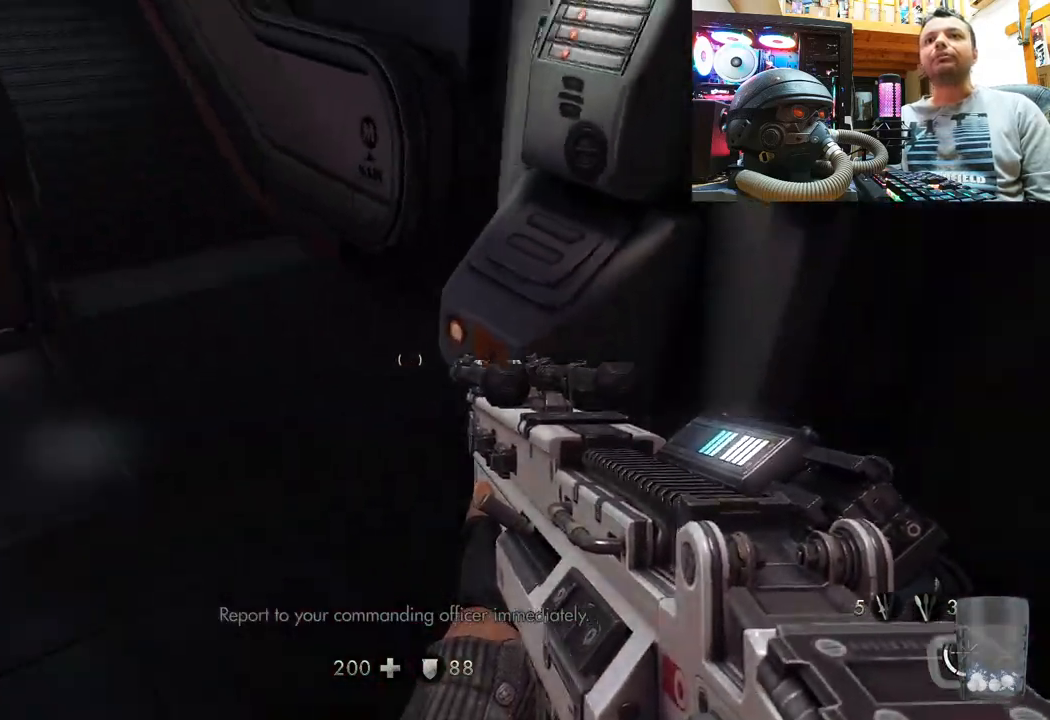
{"buttons": [], "left_stick": "up", "right_stick": "center", "events": [[33, "left_stick", "center"], [167, "left_stick", "up-right"], [217, "left_stick", "up"], [450, "right_stick", "center"]]}
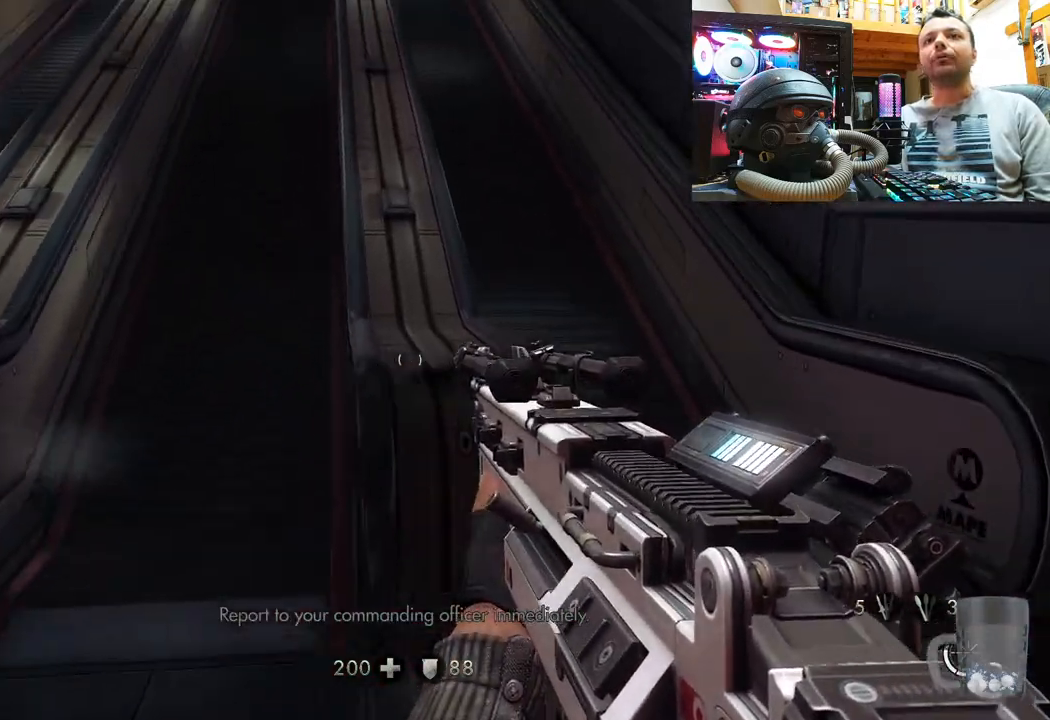
{"buttons": [], "left_stick": "up", "right_stick": "down", "events": [[50, "right_stick", "down-left"], [250, "L3", "down"], [250, "right_stick", "center"], [483, "L3", "up"], [483, "right_stick", "down"]]}
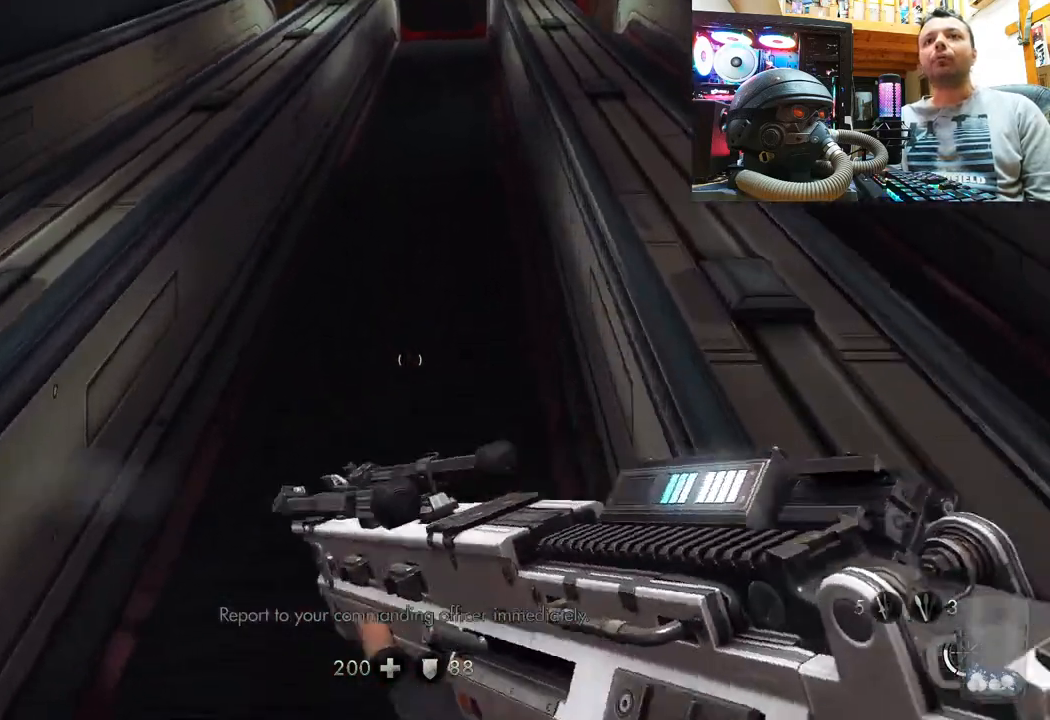
{"buttons": [], "left_stick": "up", "right_stick": "down-left", "events": [[250, "right_stick", "center"], [483, "right_stick", "down-left"]]}
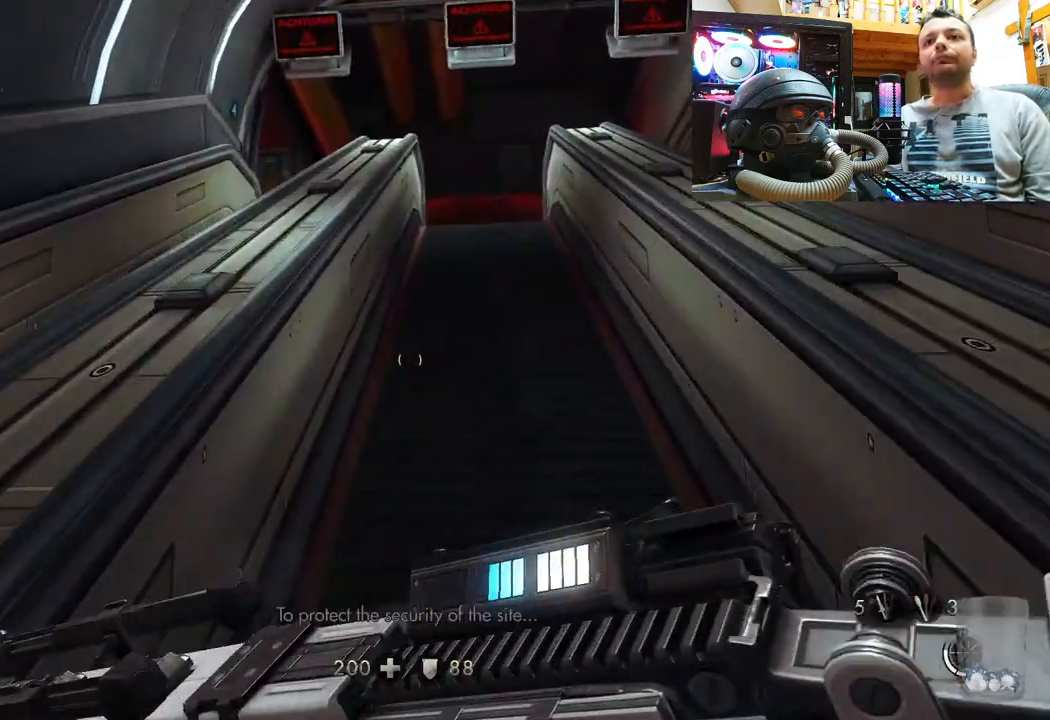
{"buttons": [], "left_stick": "up", "right_stick": "up", "events": [[117, "right_stick", "up-left"], [183, "right_stick", "up"]]}
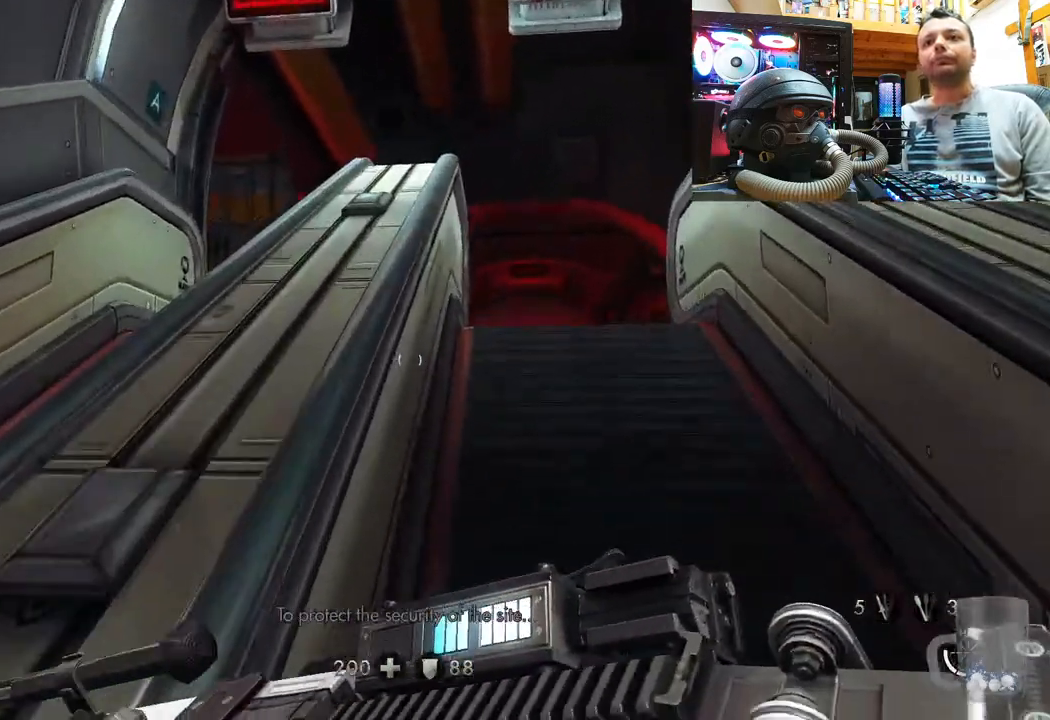
{"buttons": [], "left_stick": "up", "right_stick": "up", "events": []}
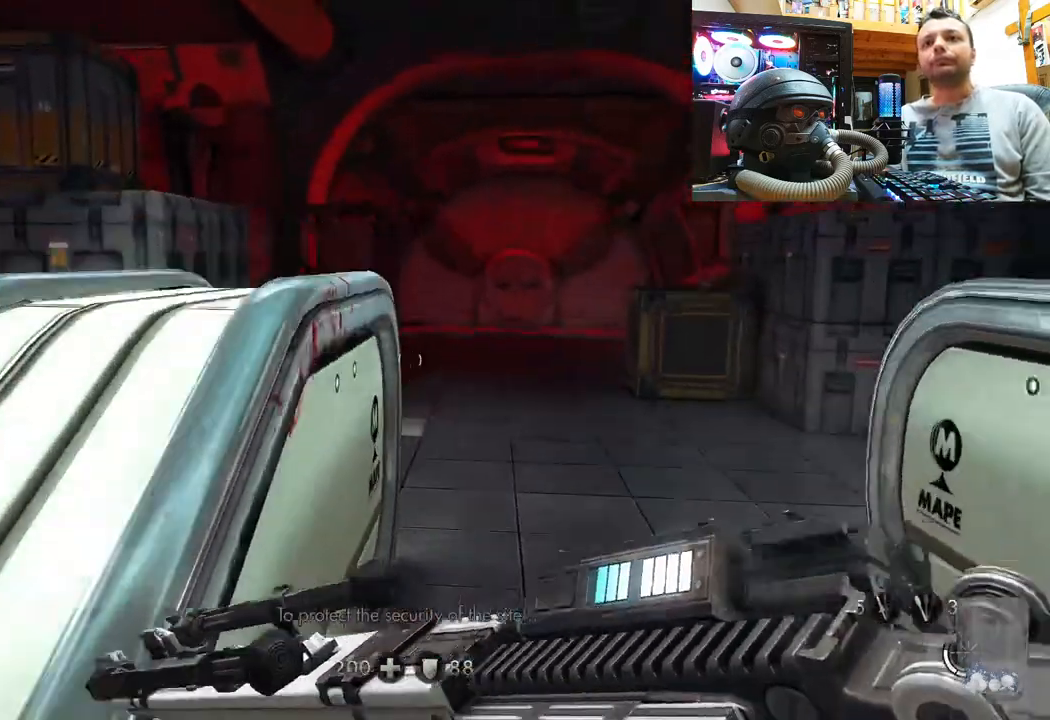
{"buttons": [], "left_stick": "up-right", "right_stick": "up-left", "events": [[67, "right_stick", "up-left"], [250, "left_stick", "up-right"]]}
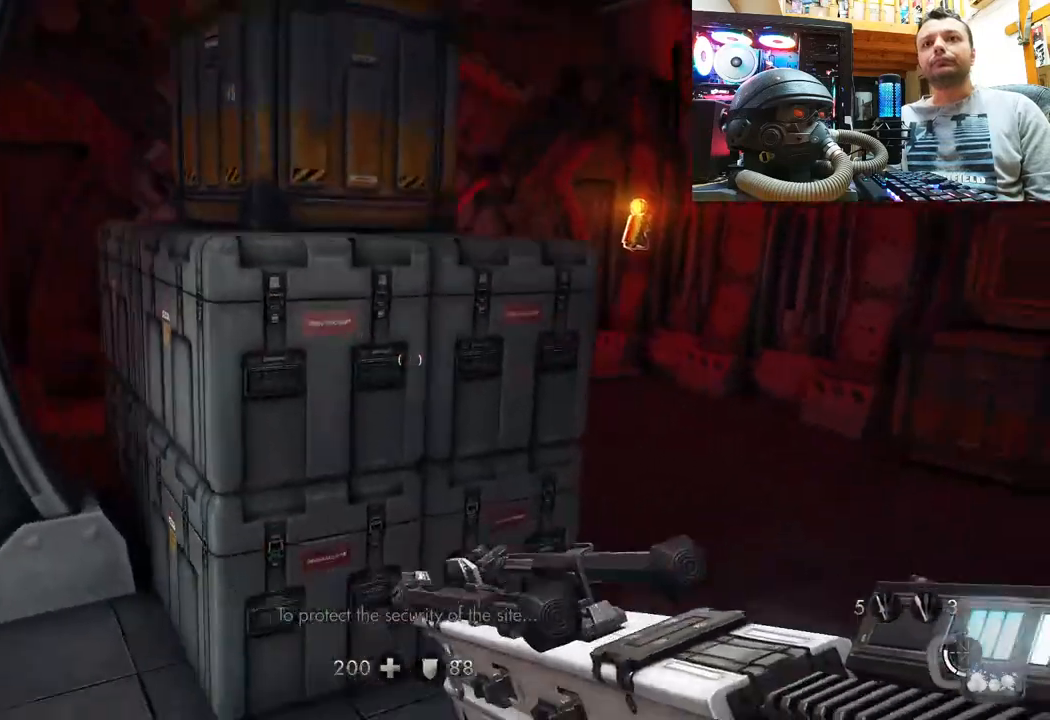
{"buttons": [], "left_stick": "up", "right_stick": "right", "events": [[67, "right_stick", "center"], [167, "right_stick", "left"], [400, "right_stick", "right"], [433, "left_stick", "up"]]}
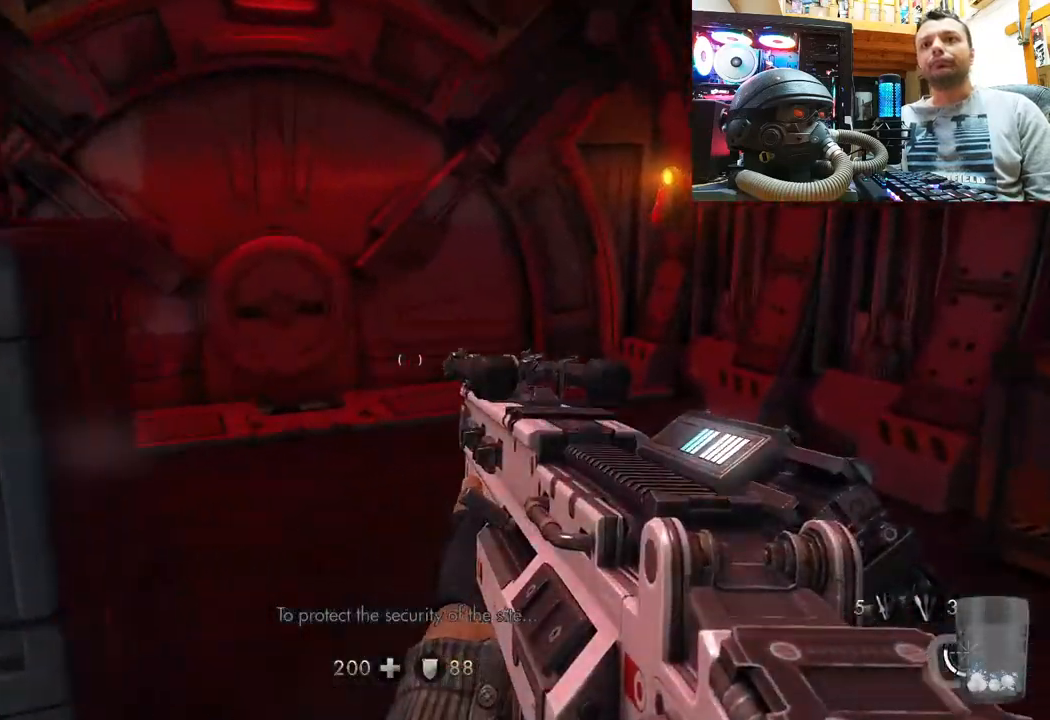
{"buttons": [], "left_stick": "up", "right_stick": "down-right", "events": [[100, "right_stick", "down-right"], [367, "right_stick", "center"], [433, "right_stick", "down-right"]]}
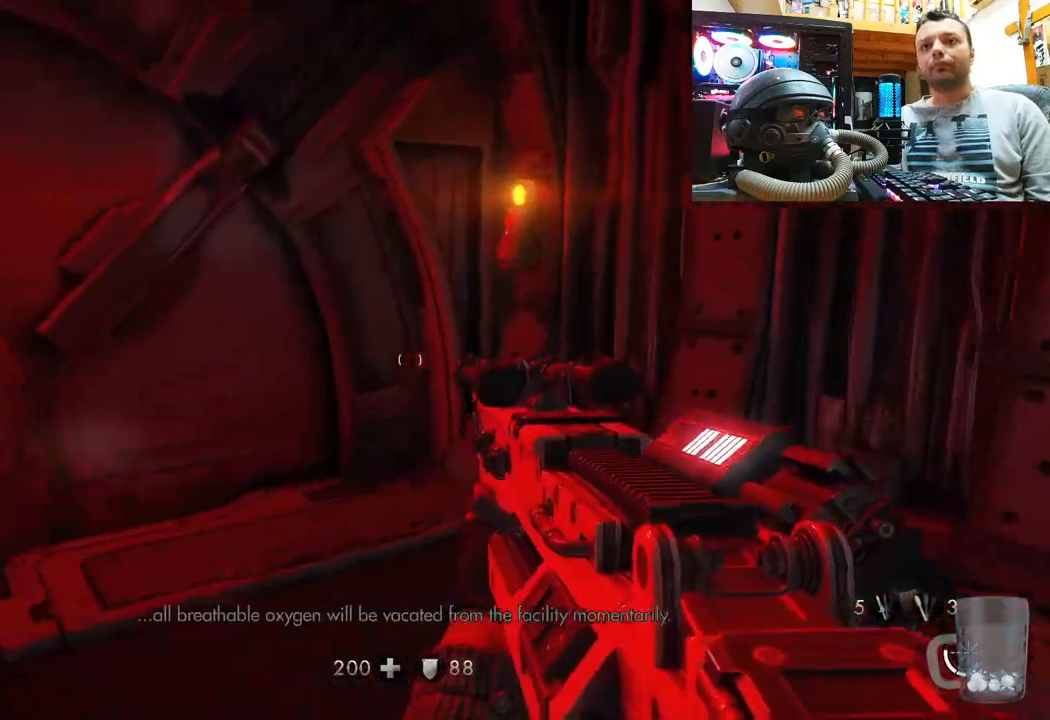
{"buttons": [], "left_stick": "up", "right_stick": "right", "events": [[117, "right_stick", "center"], [250, "right_stick", "down-right"], [383, "right_stick", "center"], [467, "right_stick", "right"]]}
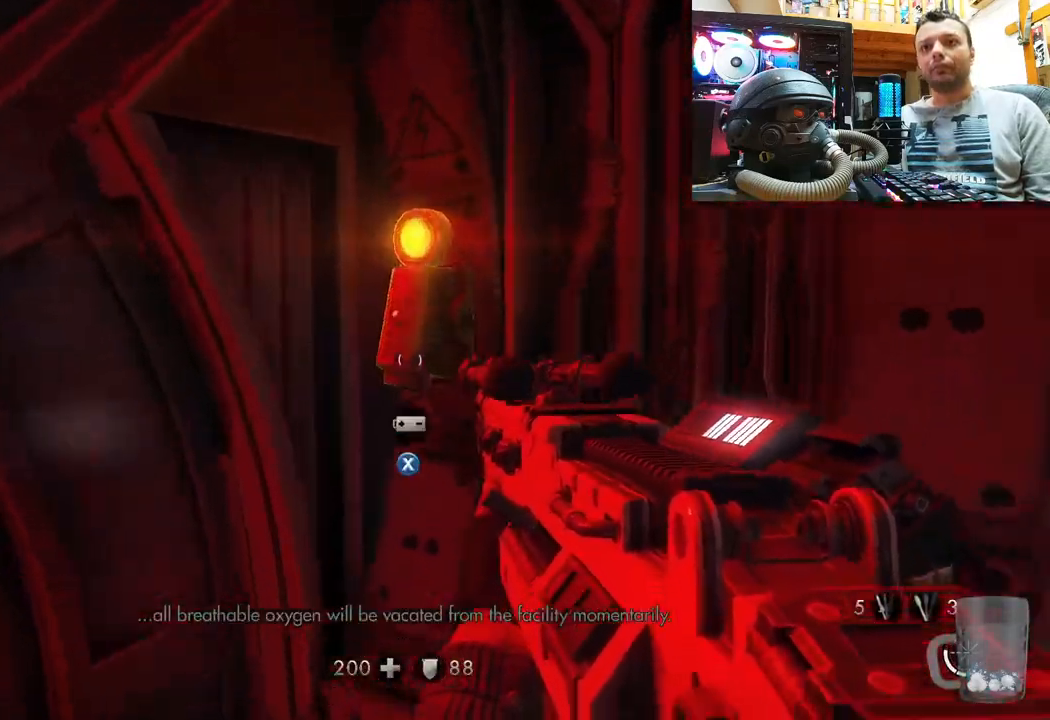
{"buttons": [], "left_stick": "center", "right_stick": "center", "events": [[117, "left_stick", "center"], [117, "right_stick", "center"], [200, "SQUARE", "down"], [317, "SQUARE", "up"]]}
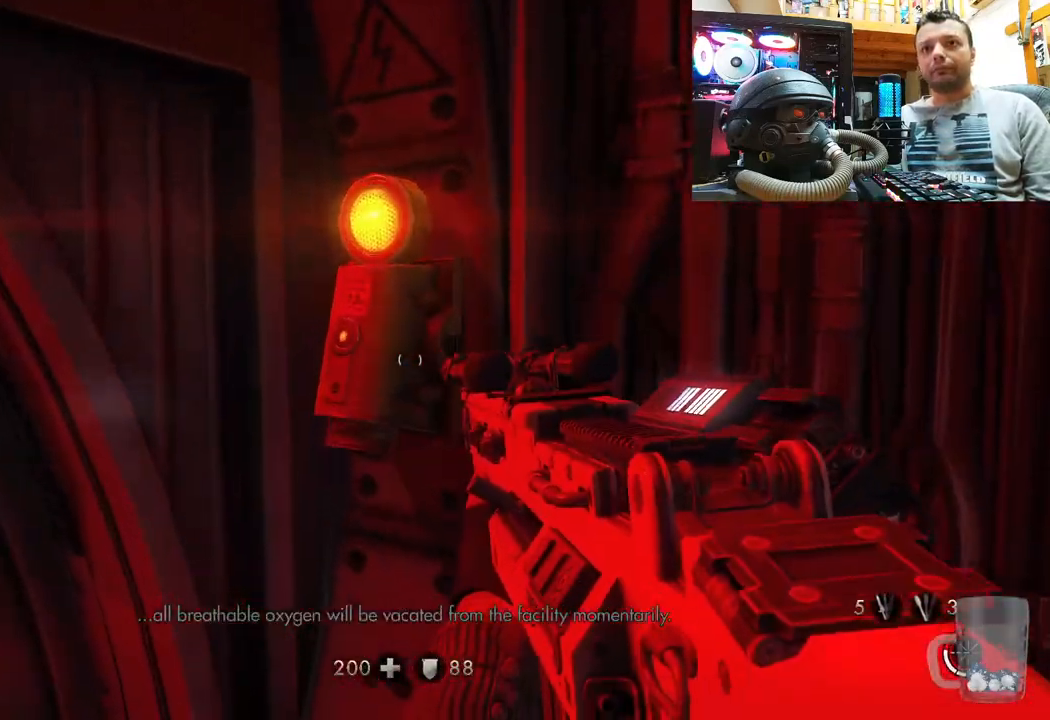
{"buttons": [], "left_stick": "center", "right_stick": "center", "events": [[267, "left_stick", "up"], [300, "right_stick", "up"], [383, "left_stick", "center"], [450, "right_stick", "center"]]}
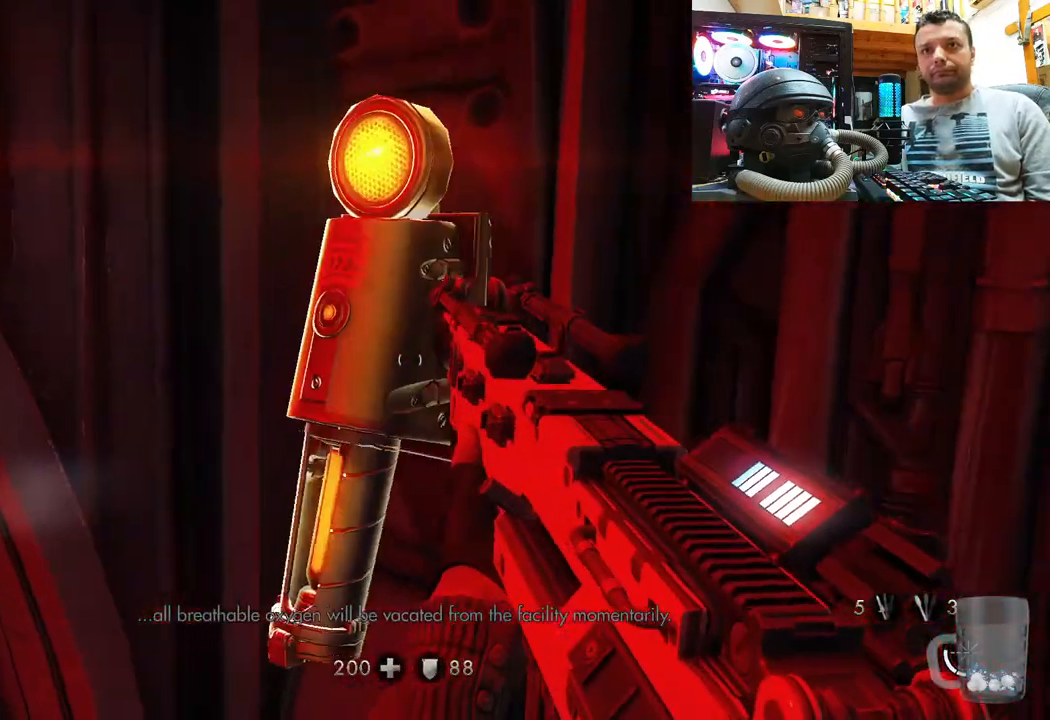
{"buttons": [], "left_stick": "center", "right_stick": "center", "events": []}
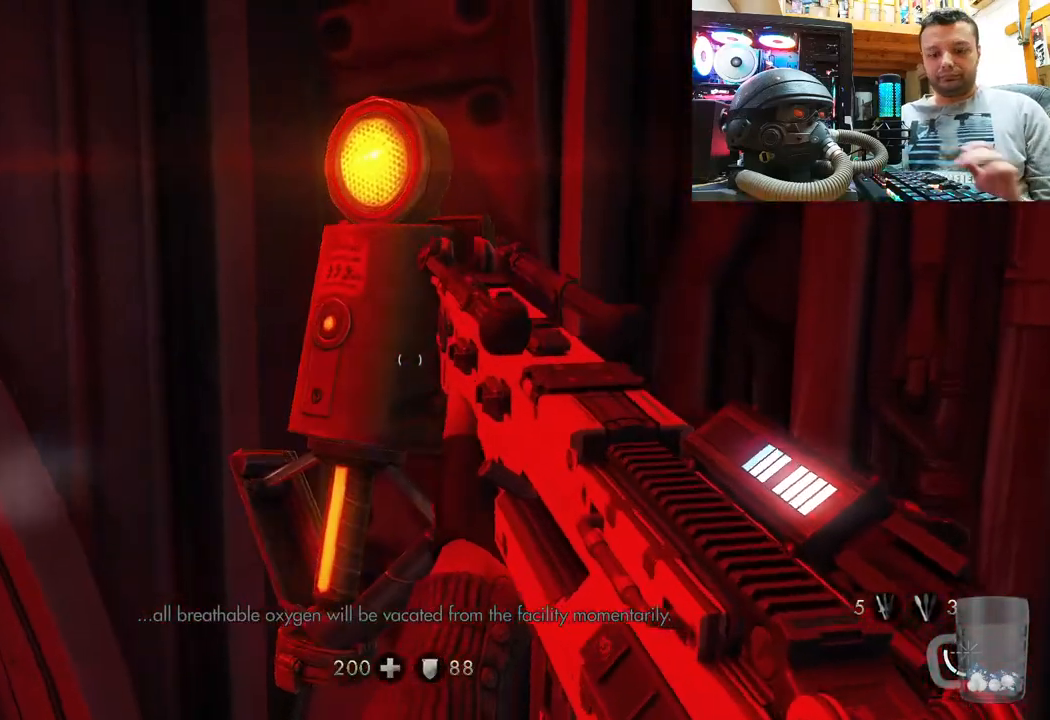
{"buttons": [], "left_stick": "center", "right_stick": "center", "events": []}
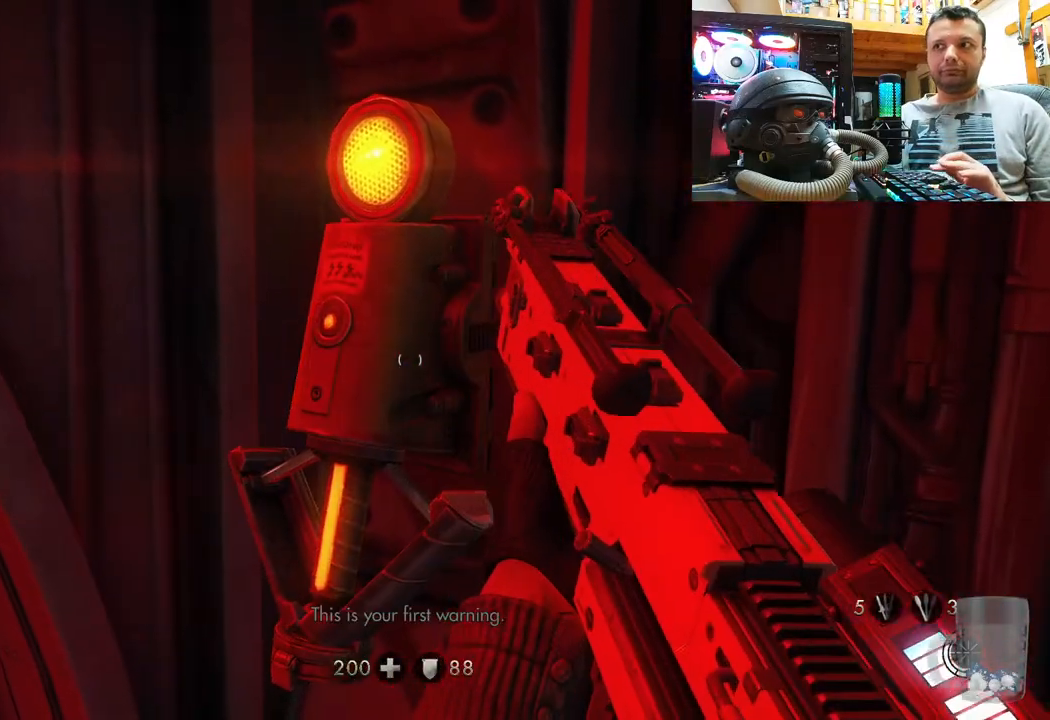
{"buttons": [], "left_stick": "center", "right_stick": "center", "events": []}
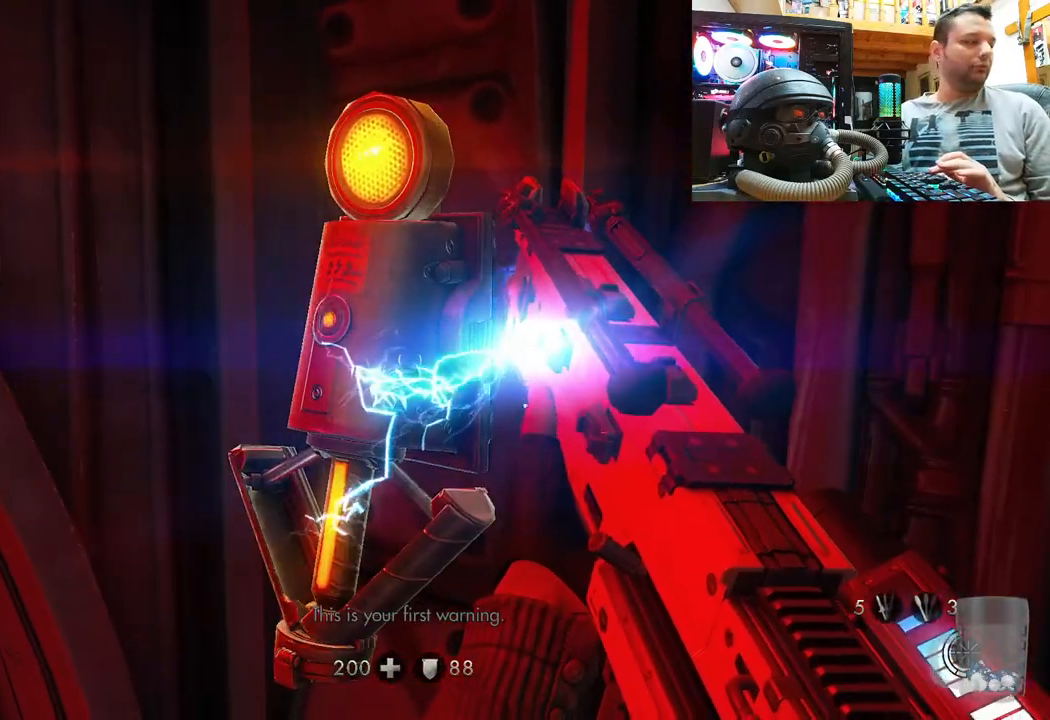
{"buttons": [], "left_stick": "center", "right_stick": "center", "events": []}